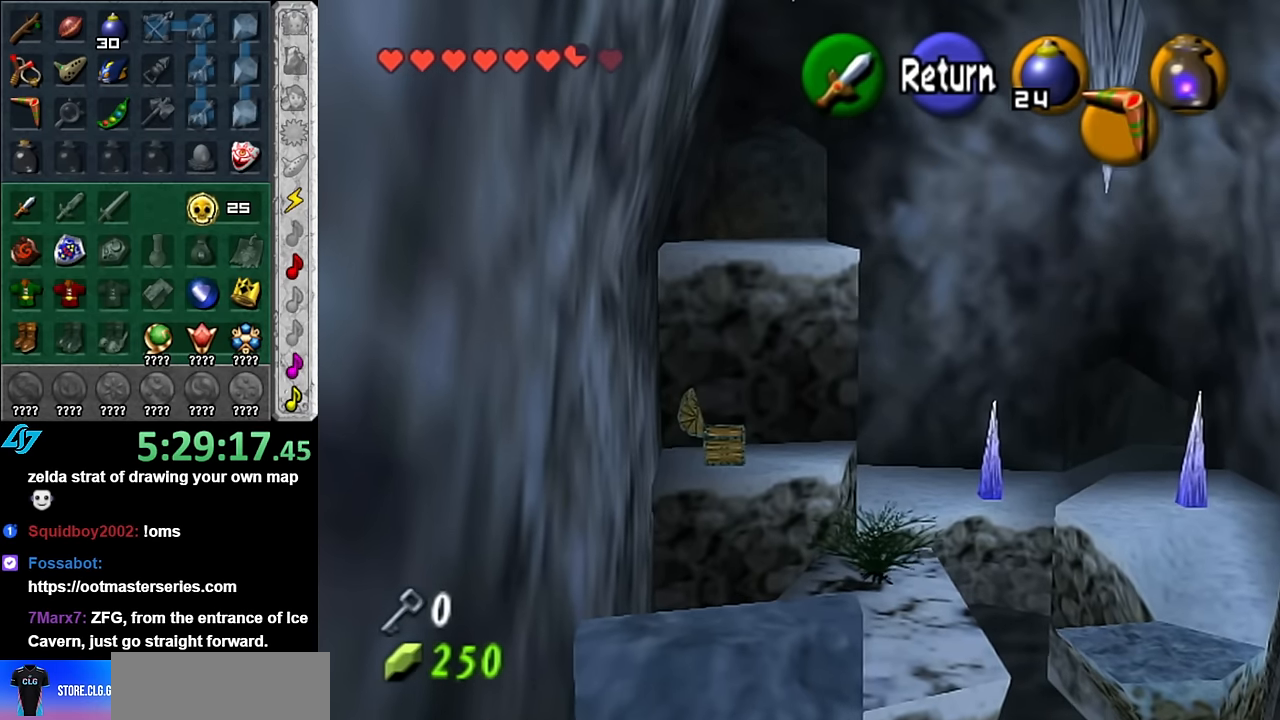
Gameplay with a controller (Nintendo layout); each line is a JSON object with the inputs held at the frame after it. "events" lists button and stick changes between this image and that frame as [ms after this image, input, new state], when the widget could be followed in between. Not read: L3 R3.
{"buttons": ["START"], "left_stick": "center", "right_stick": "center", "events": [[133, "A", "down"], [267, "A", "up"], [450, "START", "down"]]}
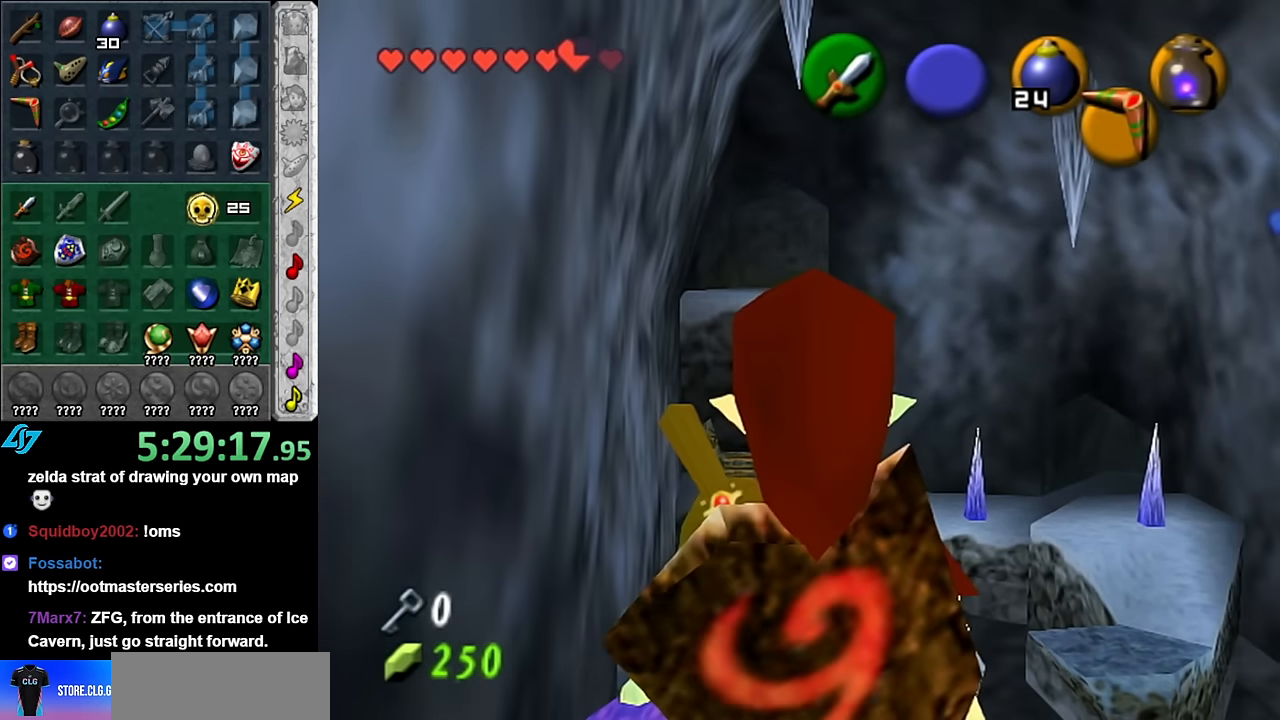
{"buttons": ["START"], "left_stick": "center", "right_stick": "center", "events": [[67, "START", "up"], [200, "START", "down"], [300, "START", "up"], [383, "START", "down"]]}
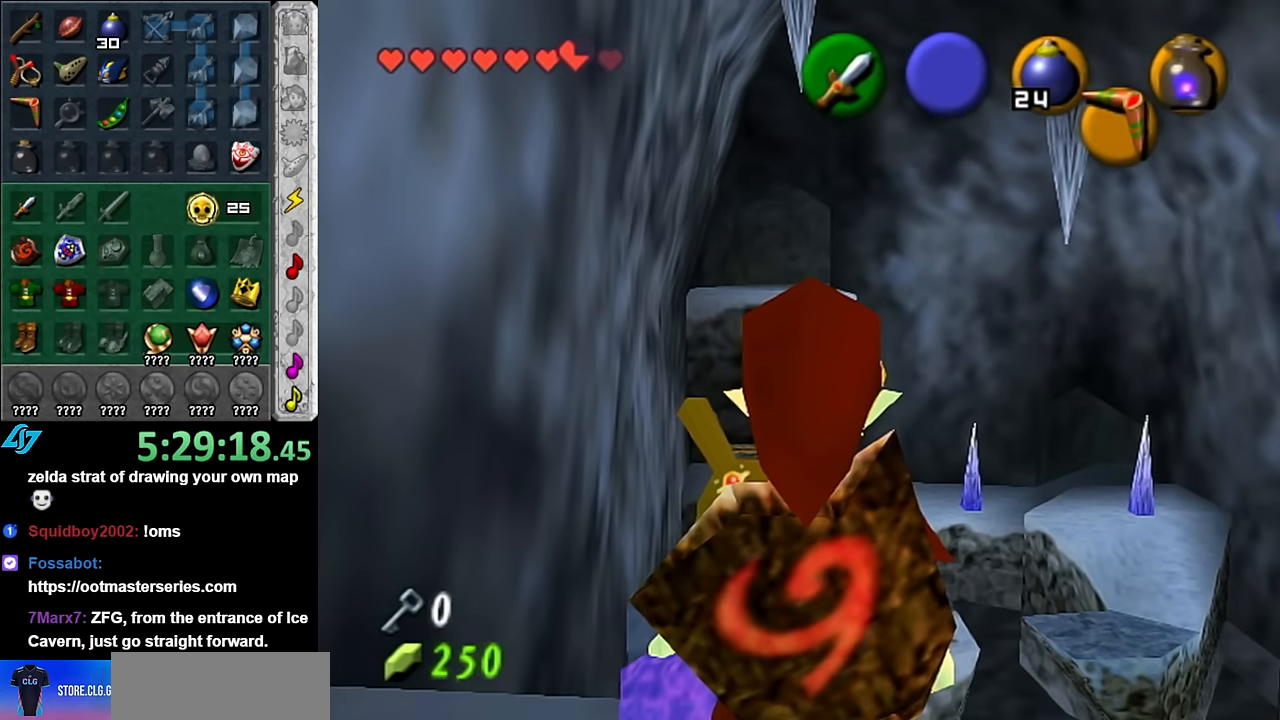
{"buttons": [], "left_stick": "center", "right_stick": "center", "events": [[17, "START", "up"]]}
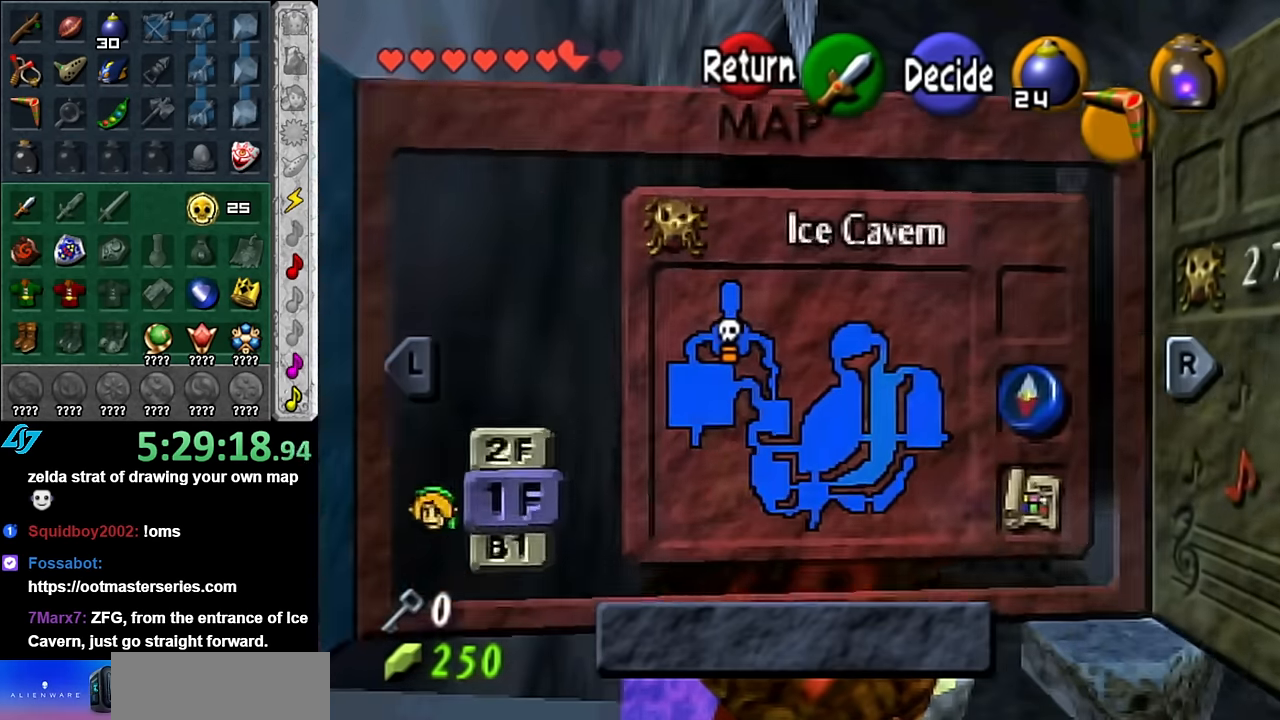
{"buttons": [], "left_stick": "center", "right_stick": "center", "events": []}
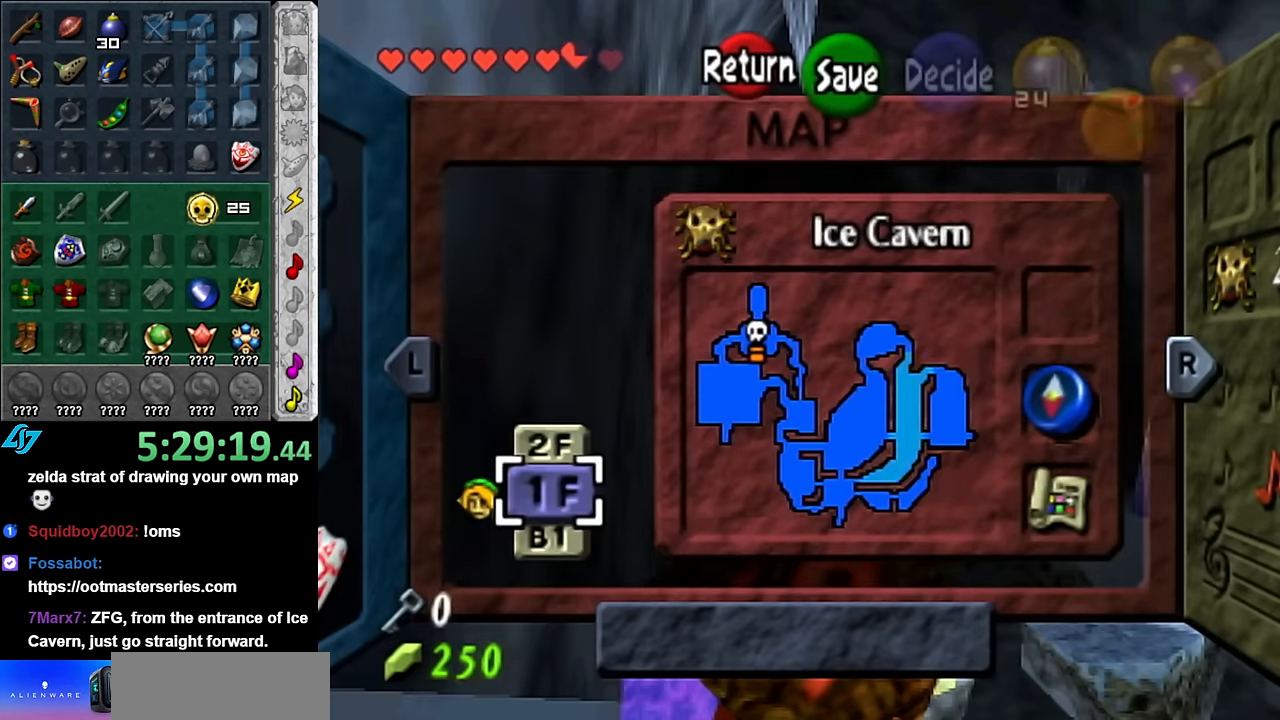
{"buttons": [], "left_stick": "center", "right_stick": "center", "events": [[267, "left_stick", "up"], [417, "left_stick", "center"]]}
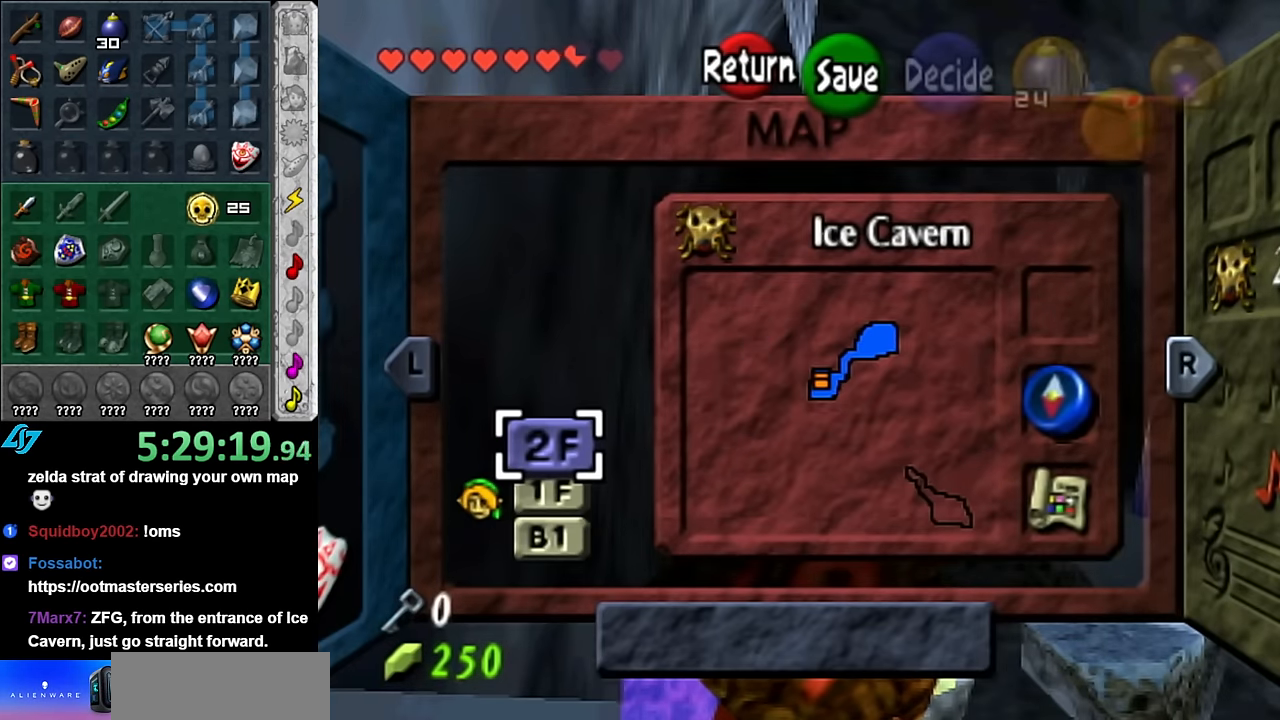
{"buttons": [], "left_stick": "center", "right_stick": "center", "events": []}
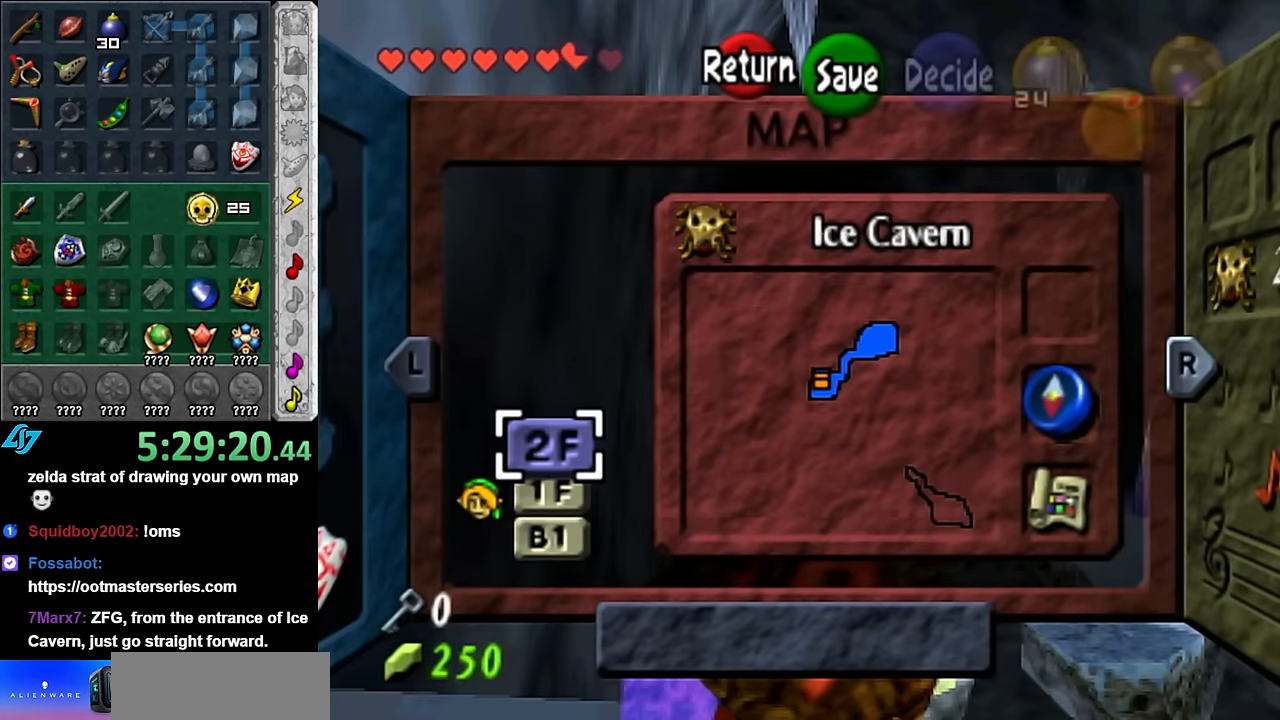
{"buttons": ["START"], "left_stick": "center", "right_stick": "center", "events": [[83, "left_stick", "down"], [300, "left_stick", "center"], [483, "START", "down"]]}
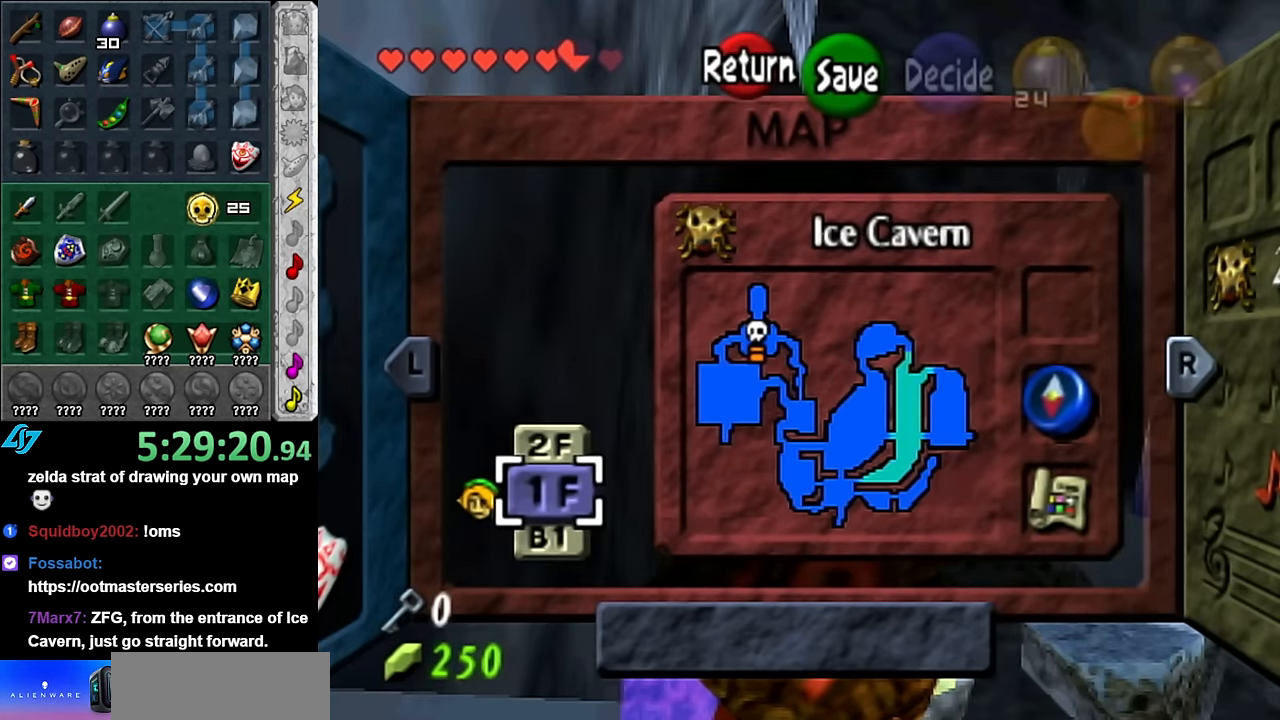
{"buttons": [], "left_stick": "down-left", "right_stick": "center", "events": [[133, "START", "up"], [200, "left_stick", "down-left"]]}
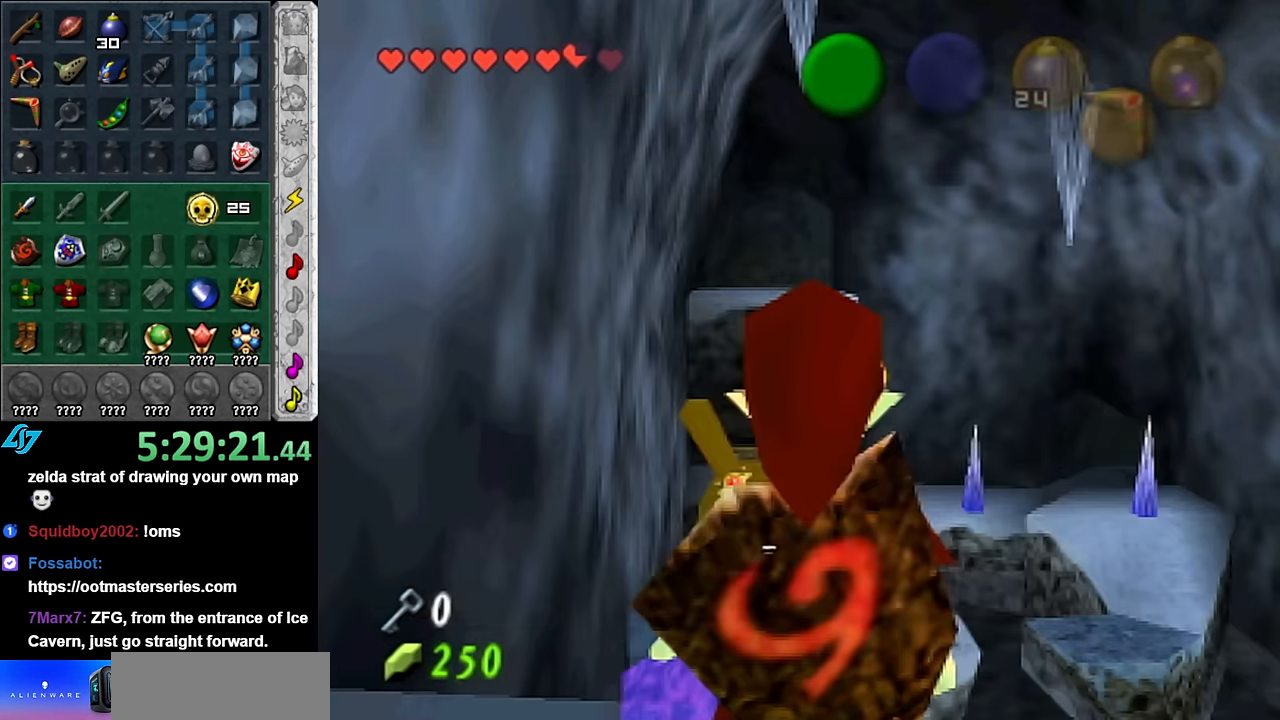
{"buttons": [], "left_stick": "down-left", "right_stick": "center", "events": []}
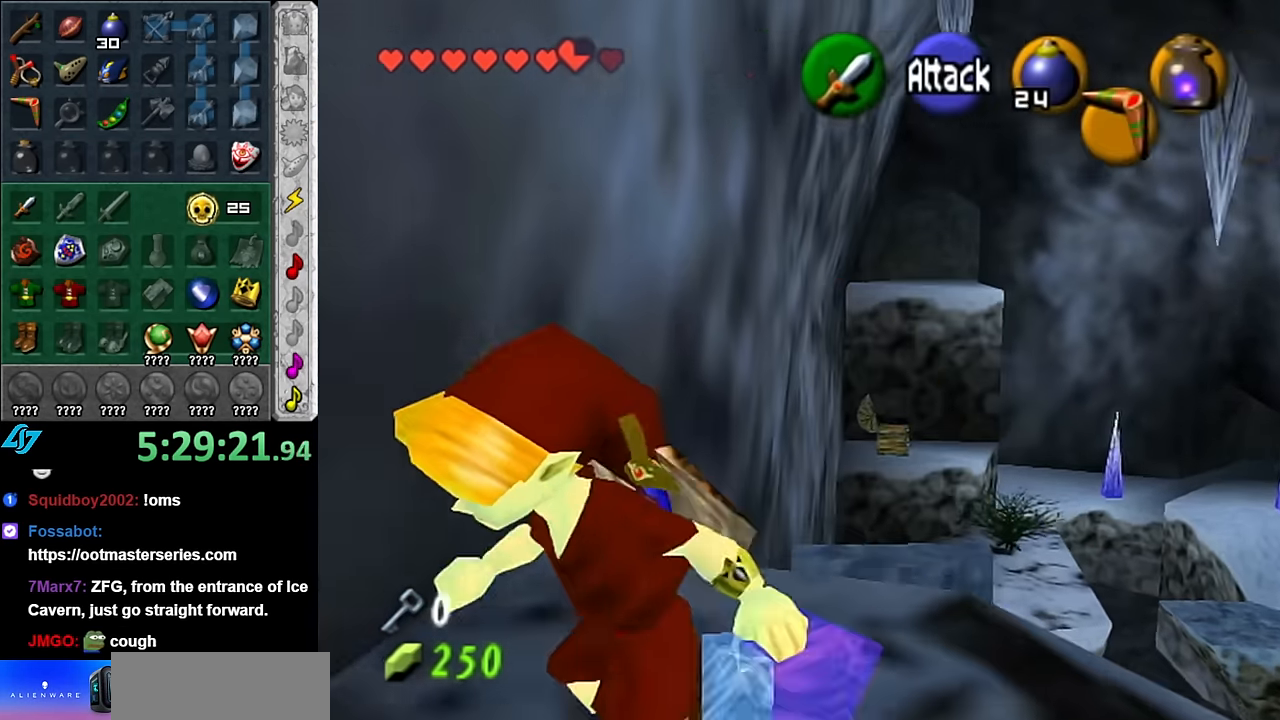
{"buttons": ["A"], "left_stick": "center", "right_stick": "center", "events": [[17, "left_stick", "left"], [133, "A", "down"], [200, "left_stick", "center"], [233, "A", "up"], [333, "A", "down"], [383, "A", "up"], [483, "A", "down"]]}
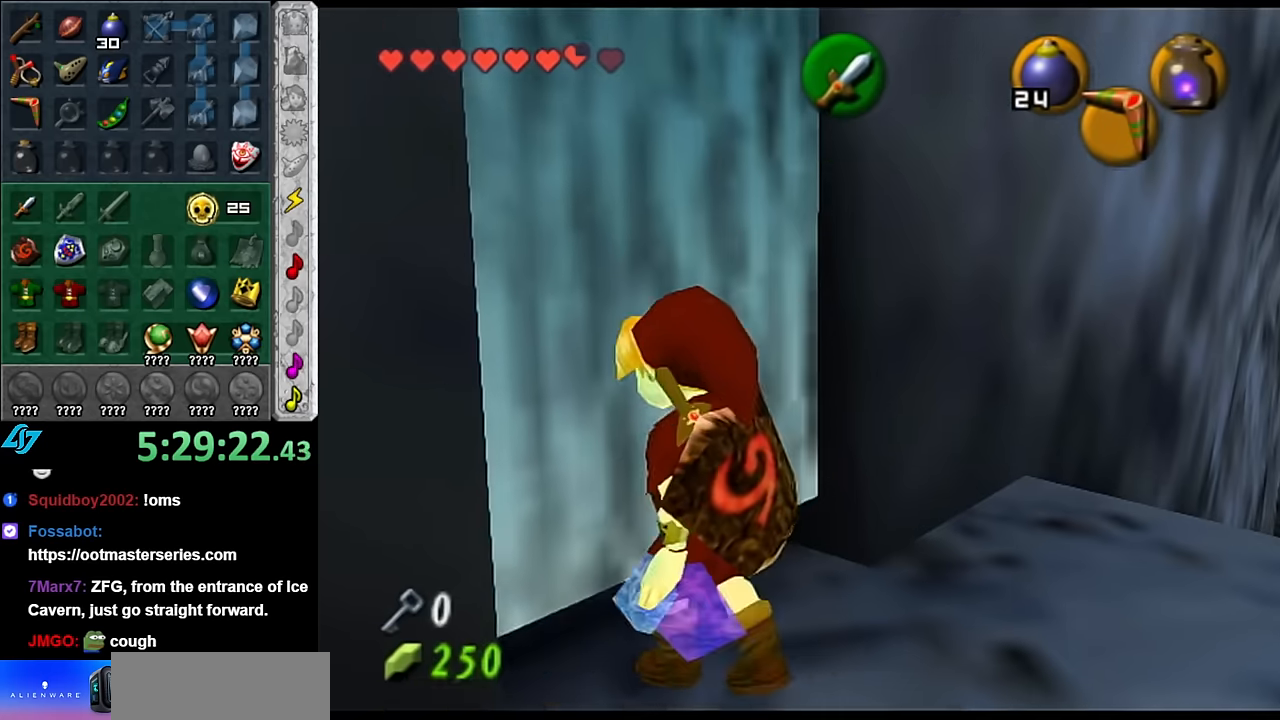
{"buttons": [], "left_stick": "up", "right_stick": "center", "events": [[67, "A", "up"], [133, "A", "down"], [233, "A", "up"], [267, "left_stick", "up"]]}
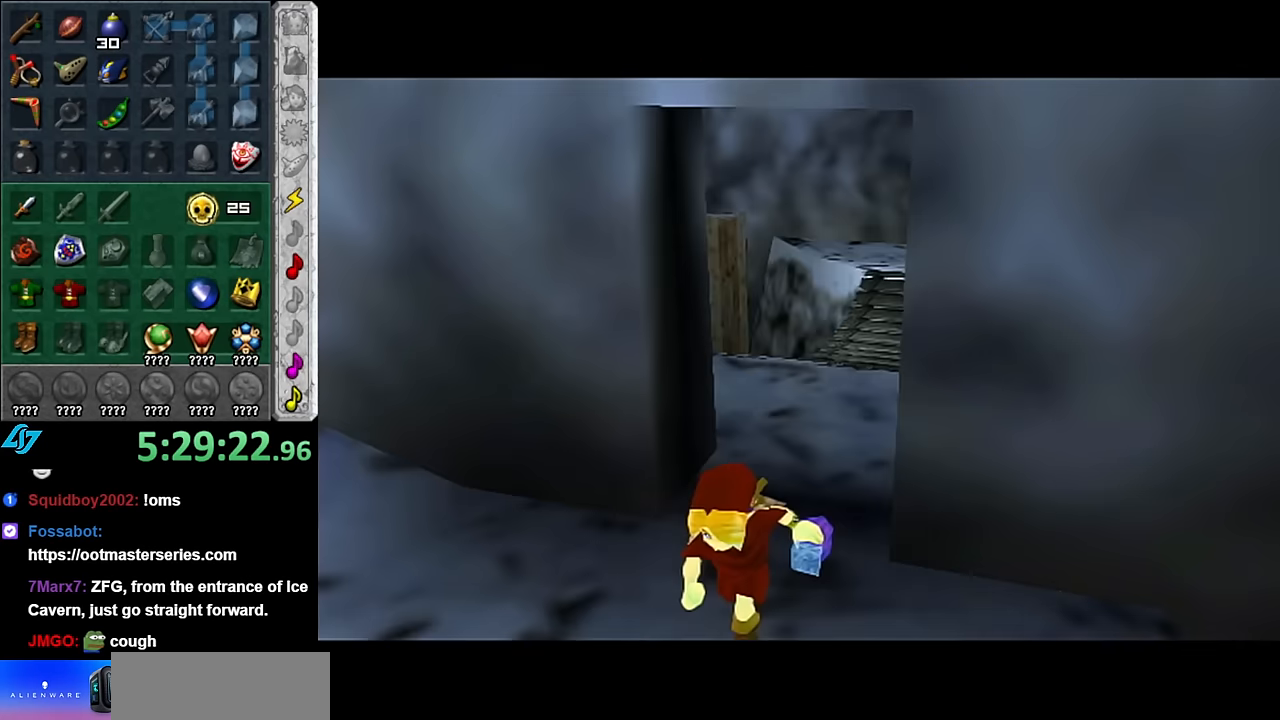
{"buttons": [], "left_stick": "center", "right_stick": "center", "events": [[300, "left_stick", "center"]]}
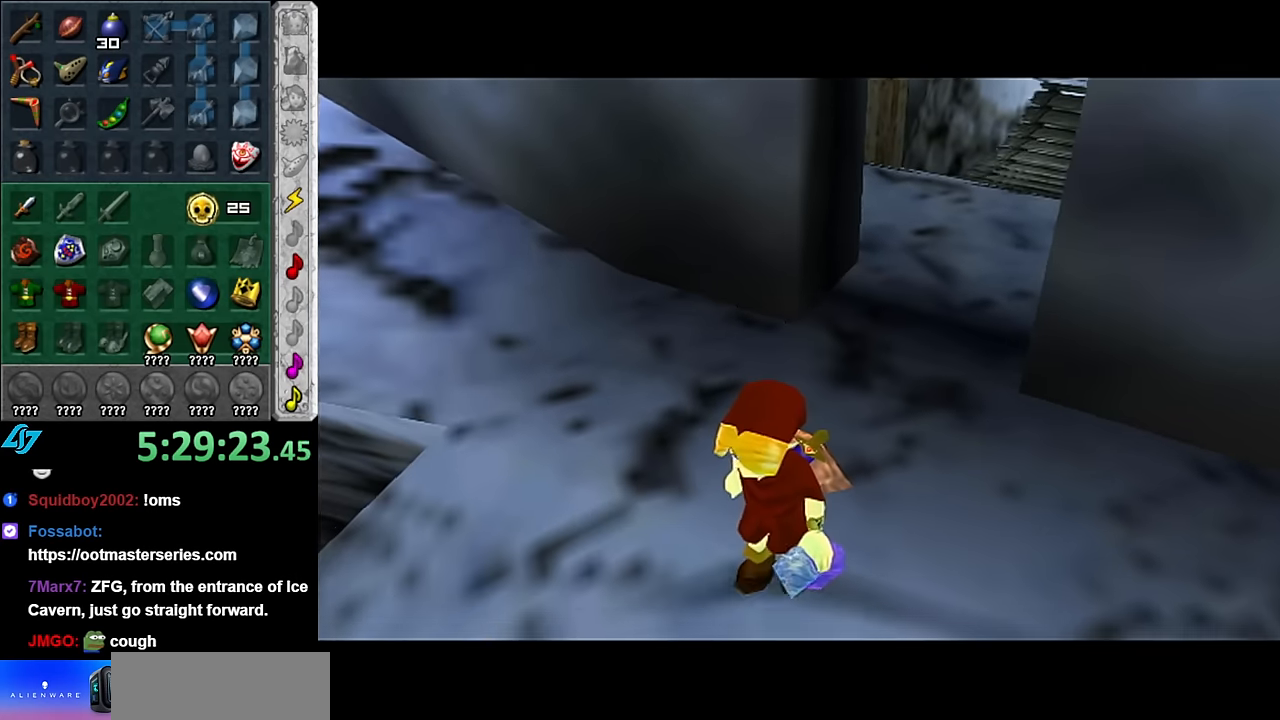
{"buttons": [], "left_stick": "center", "right_stick": "center", "events": []}
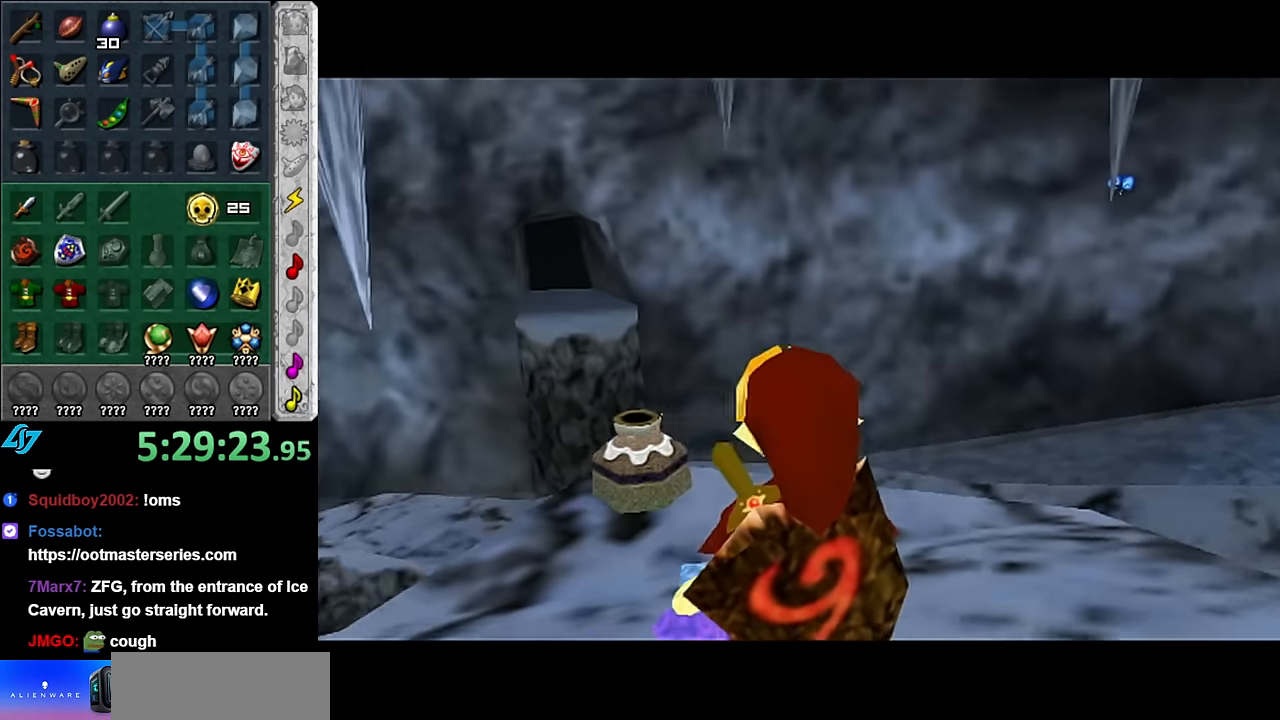
{"buttons": [], "left_stick": "up", "right_stick": "center", "events": [[50, "left_stick", "right"], [200, "L1", "down"], [200, "left_stick", "center"], [383, "L1", "up"], [483, "left_stick", "up"]]}
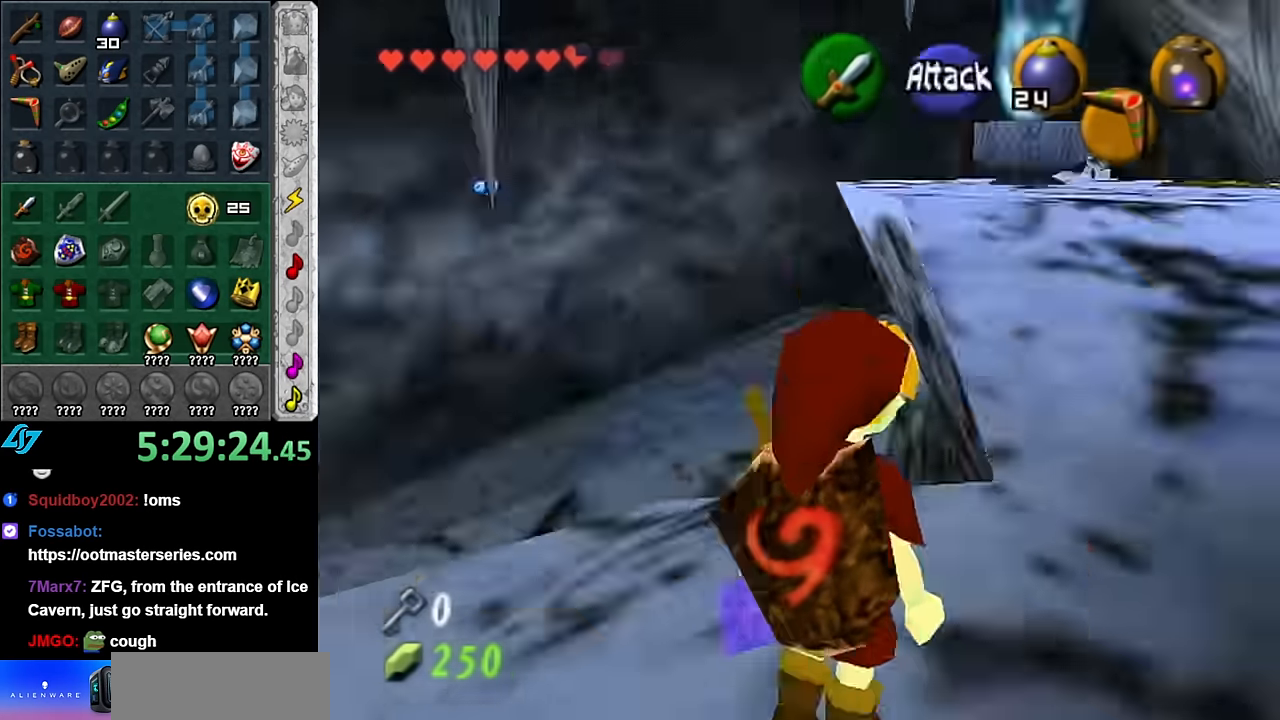
{"buttons": [], "left_stick": "up", "right_stick": "center", "events": []}
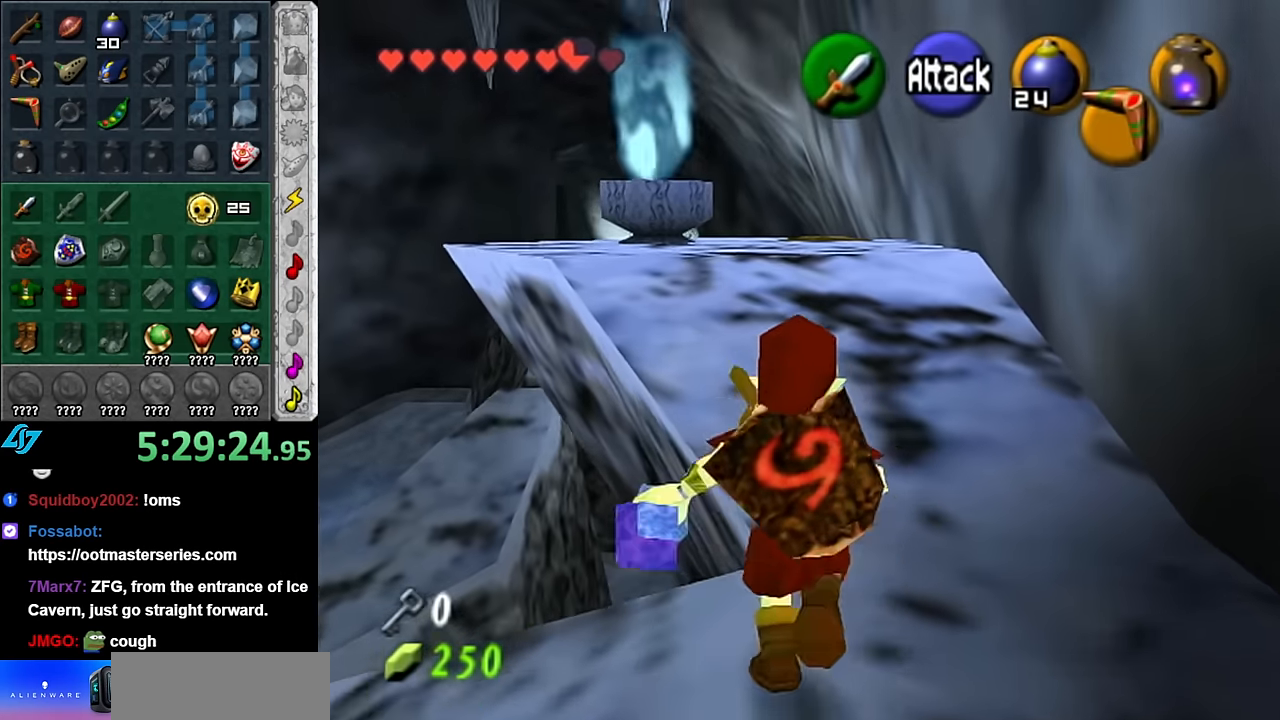
{"buttons": [], "left_stick": "up", "right_stick": "center", "events": [[333, "A", "down"], [450, "A", "up"]]}
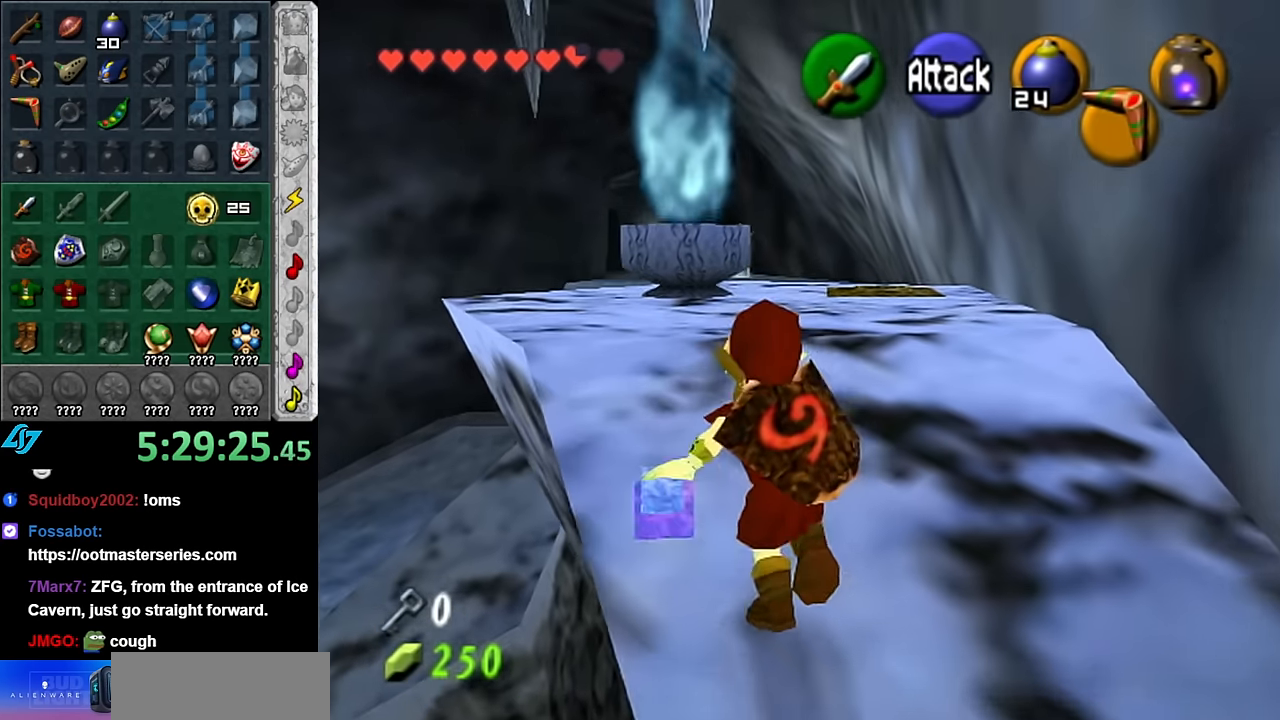
{"buttons": [], "left_stick": "up-left", "right_stick": "center", "events": [[50, "A", "down"], [167, "A", "up"], [233, "left_stick", "center"], [383, "left_stick", "up-left"]]}
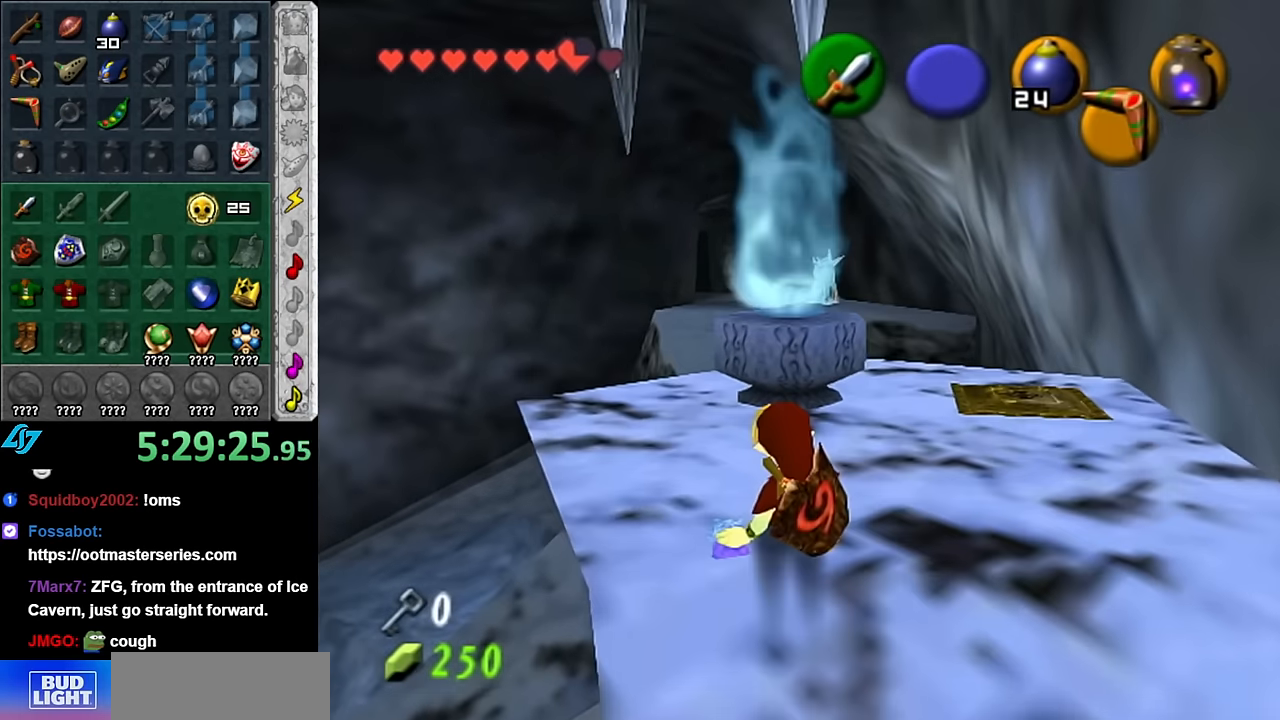
{"buttons": ["A"], "left_stick": "up", "right_stick": "center", "events": [[333, "left_stick", "up"], [483, "A", "down"]]}
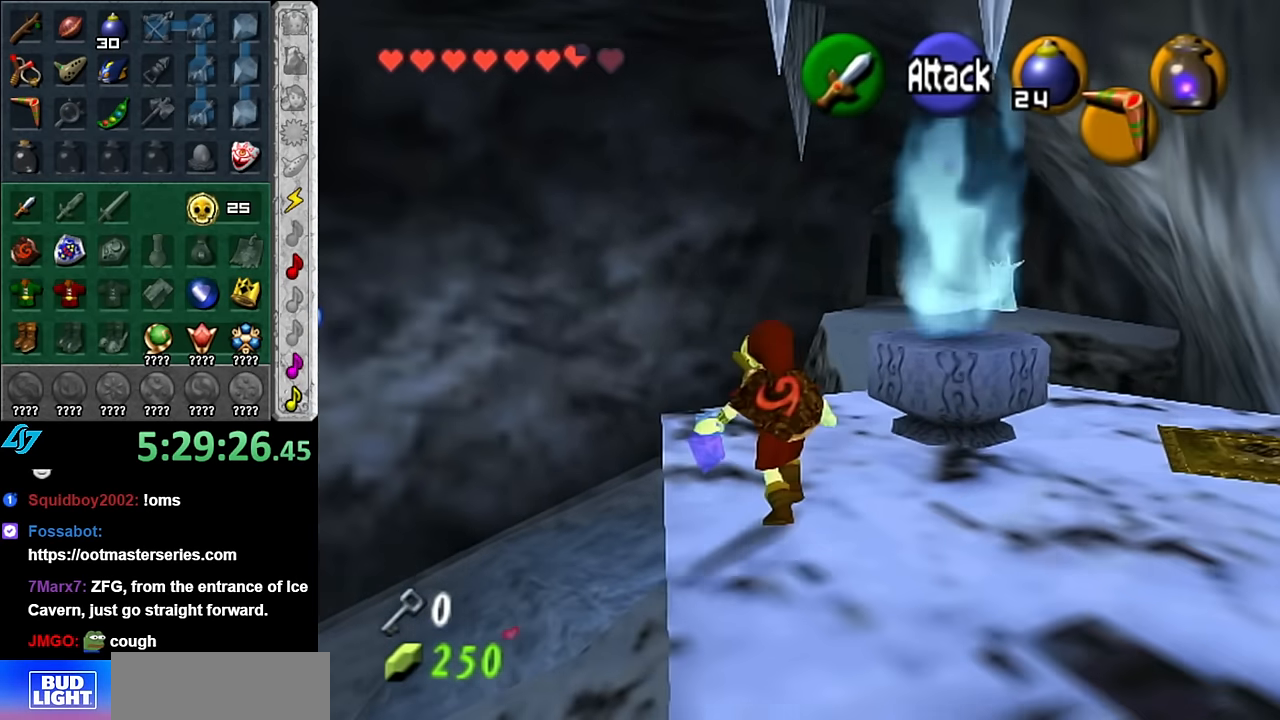
{"buttons": [], "left_stick": "up", "right_stick": "center", "events": [[300, "A", "up"]]}
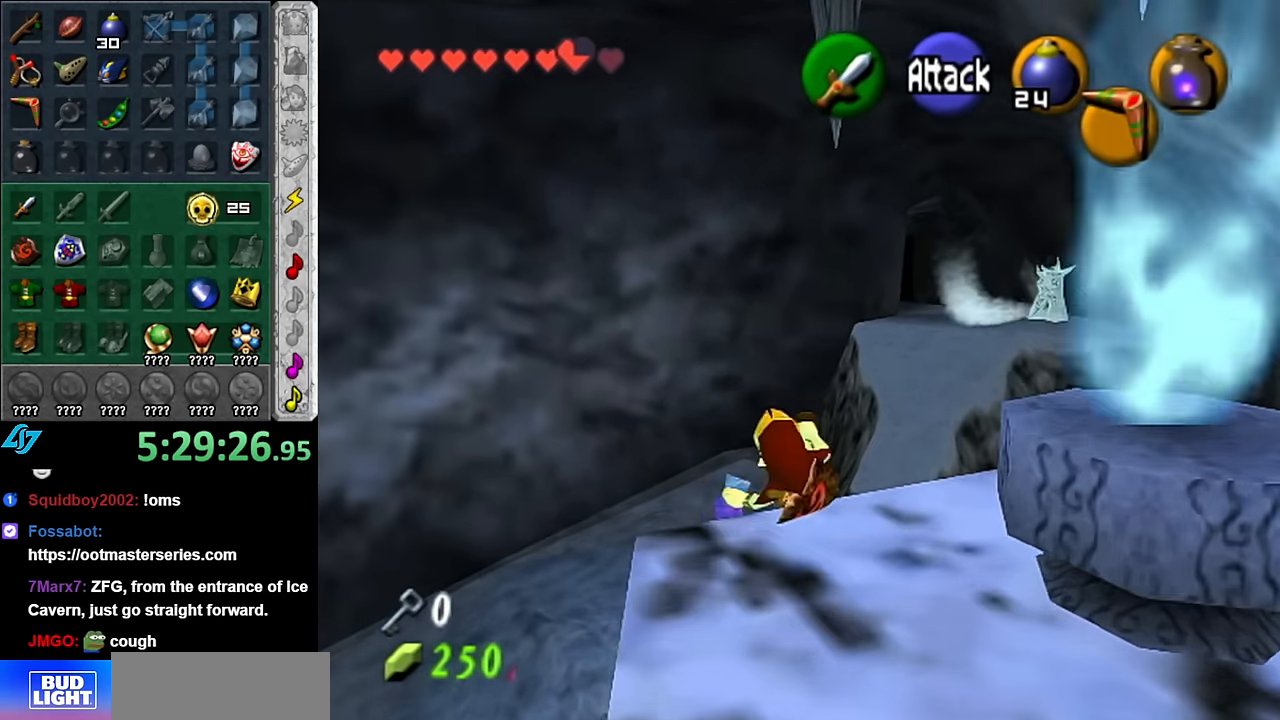
{"buttons": [], "left_stick": "up", "right_stick": "center", "events": []}
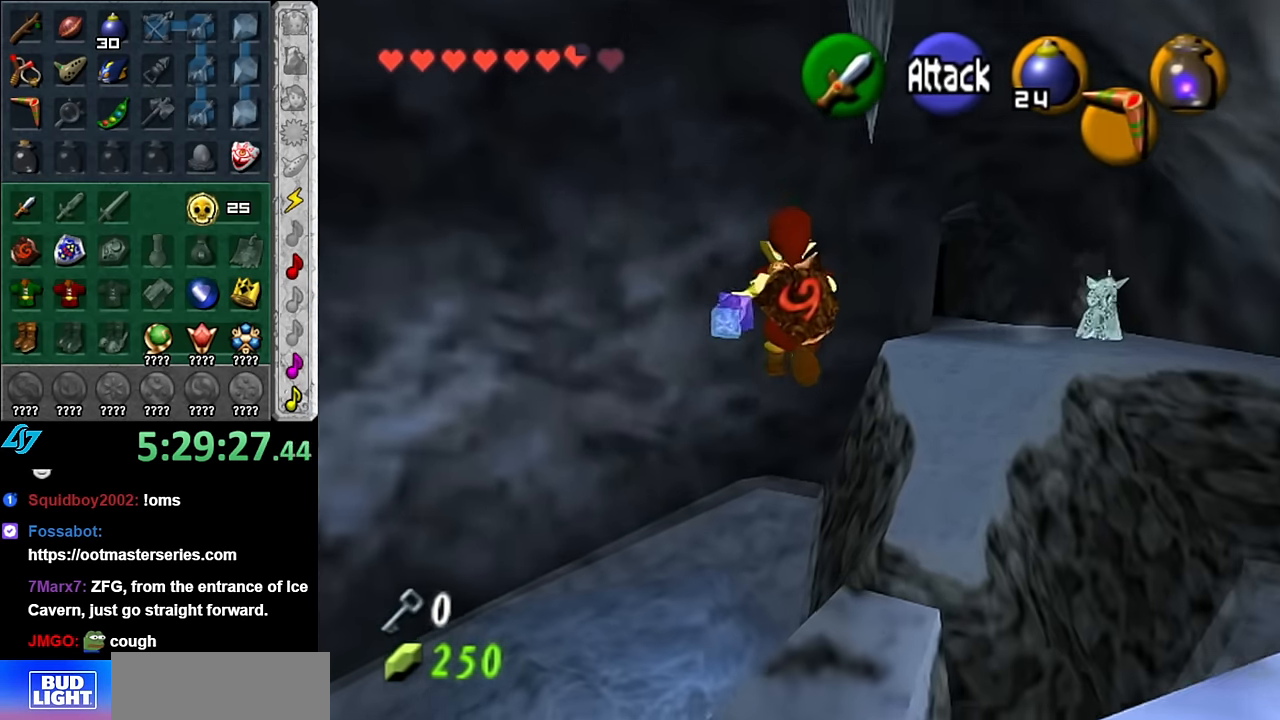
{"buttons": [], "left_stick": "center", "right_stick": "center", "events": [[300, "left_stick", "center"]]}
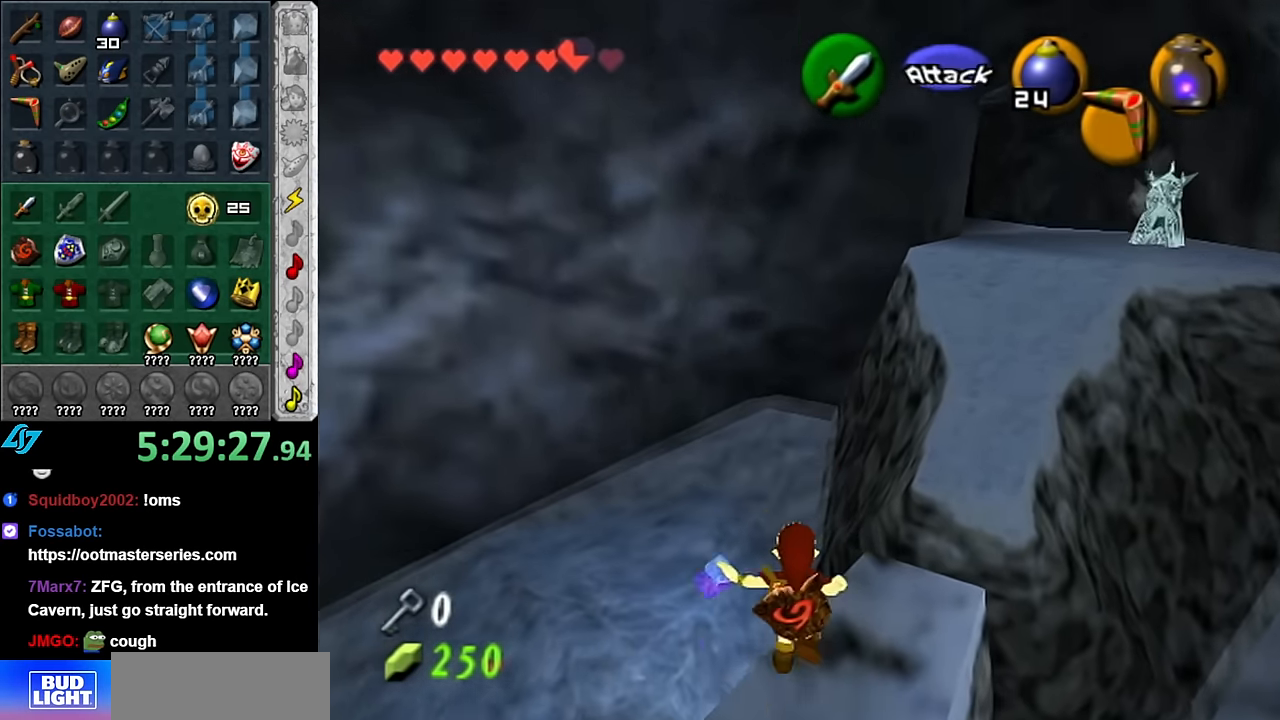
{"buttons": [], "left_stick": "up-right", "right_stick": "center", "events": [[267, "left_stick", "up-right"]]}
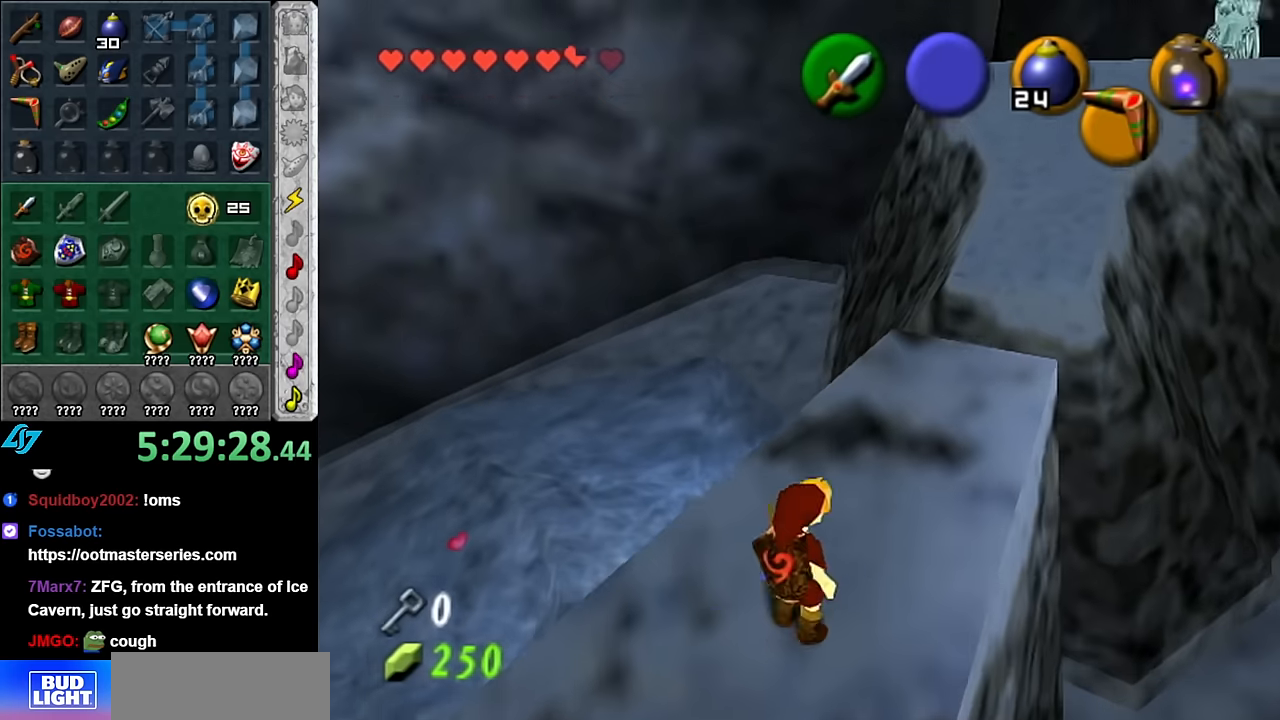
{"buttons": ["A"], "left_stick": "up", "right_stick": "center", "events": [[167, "left_stick", "up"], [417, "A", "down"]]}
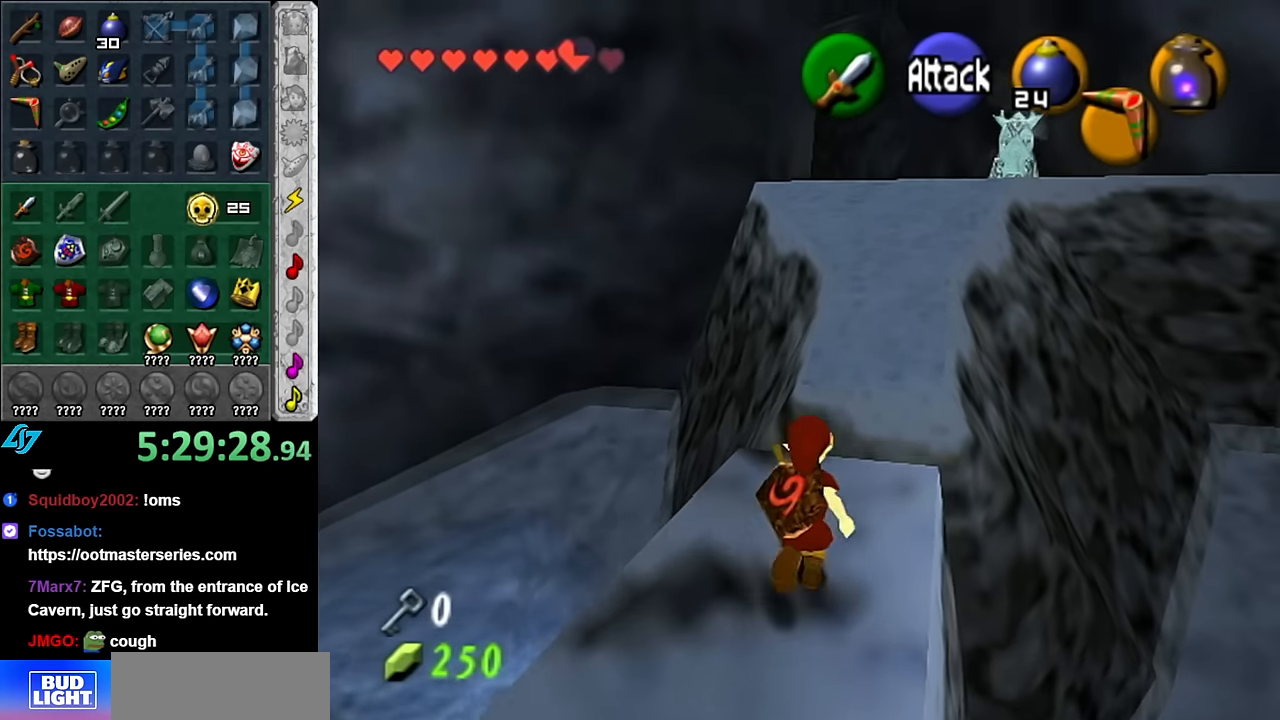
{"buttons": [], "left_stick": "up", "right_stick": "center", "events": [[267, "A", "up"]]}
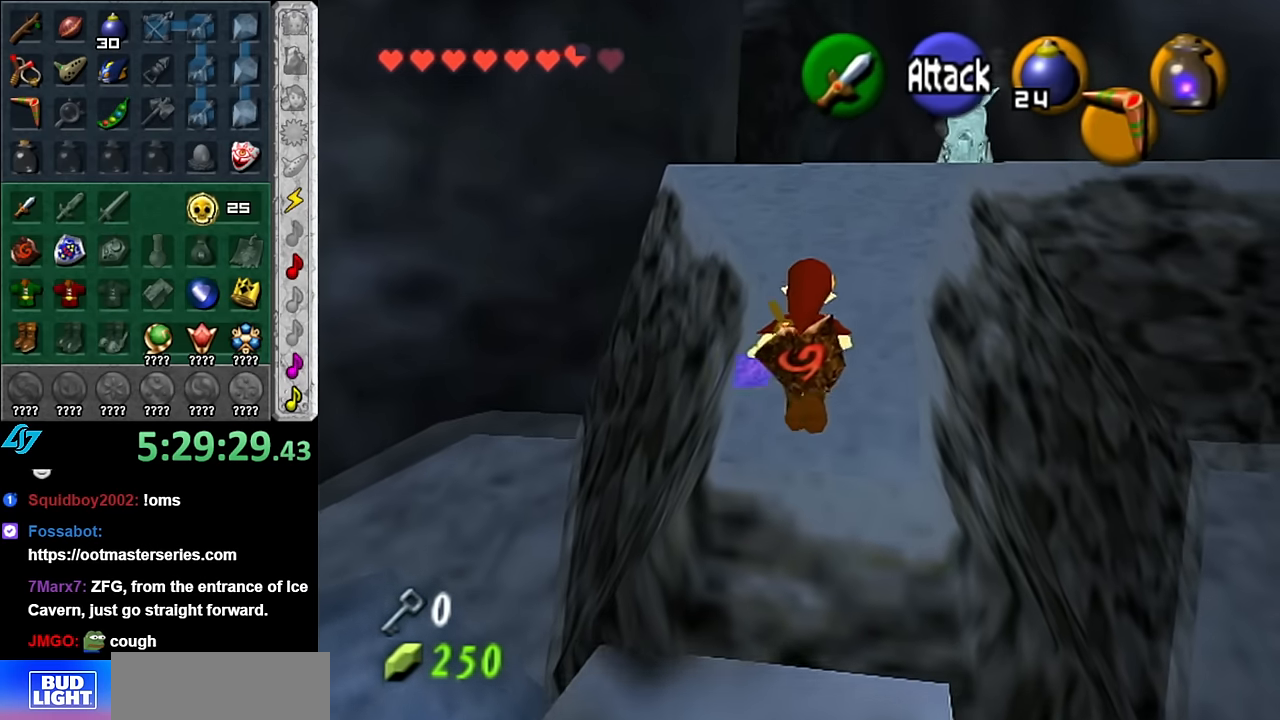
{"buttons": ["A"], "left_stick": "up", "right_stick": "center", "events": [[317, "A", "down"], [450, "A", "up"], [500, "A", "down"]]}
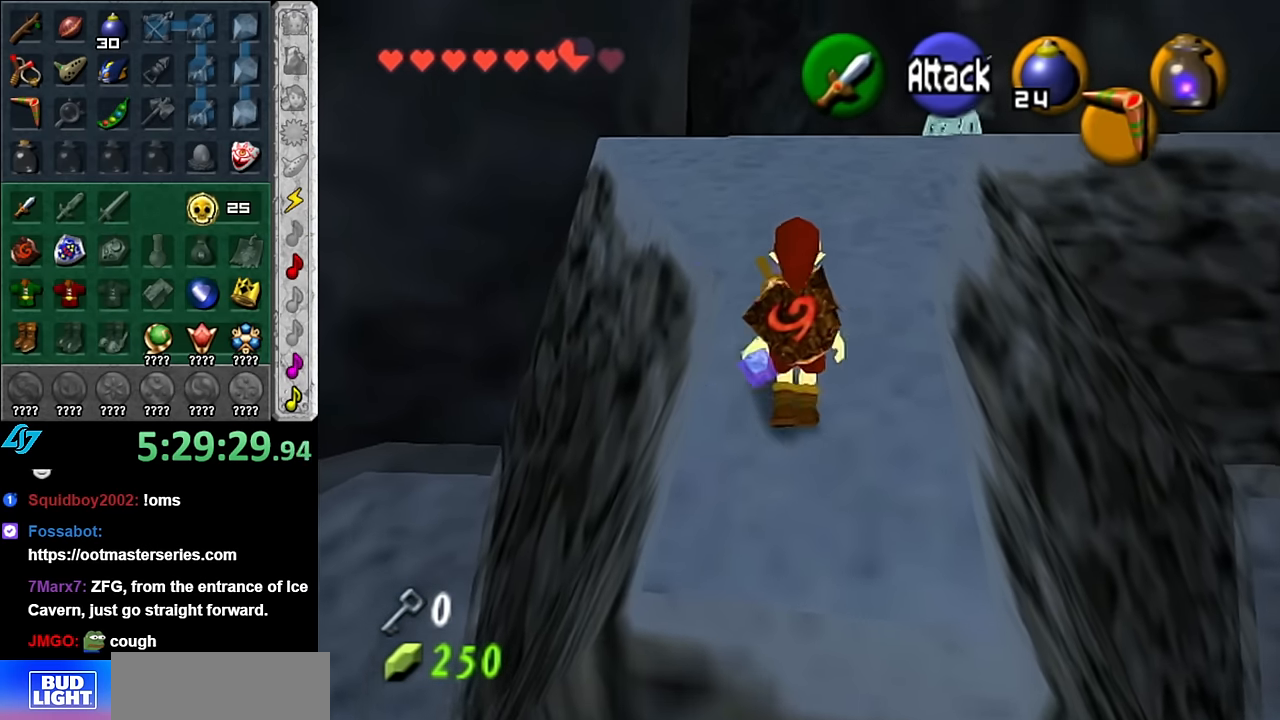
{"buttons": [], "left_stick": "up", "right_stick": "center", "events": [[134, "A", "up"]]}
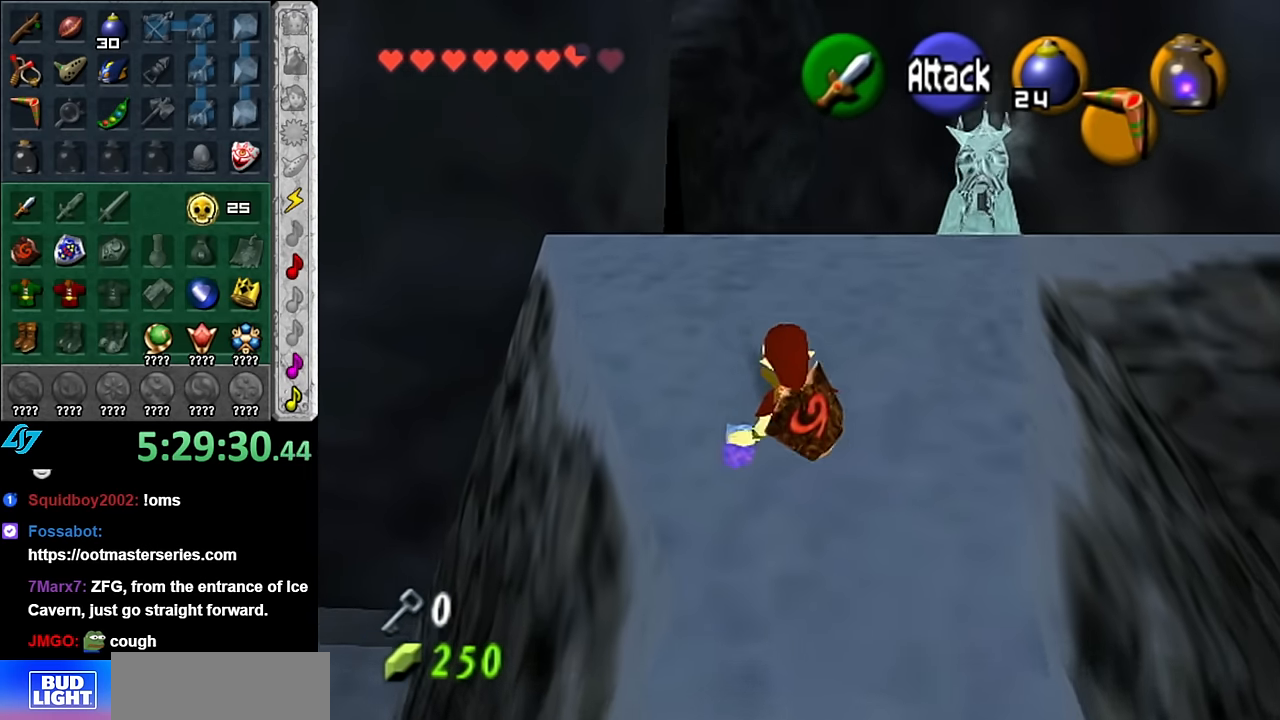
{"buttons": [], "left_stick": "up", "right_stick": "center", "events": [[67, "A", "down"], [267, "A", "up"]]}
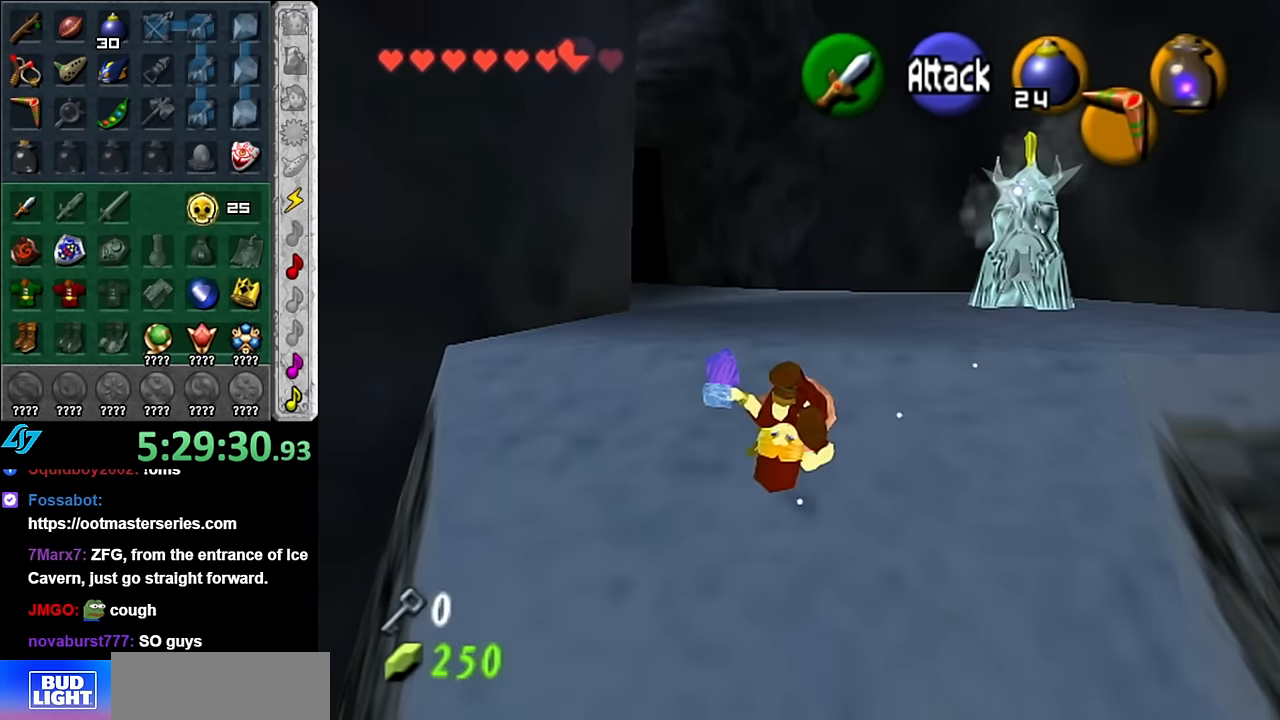
{"buttons": ["A"], "left_stick": "up", "right_stick": "center", "events": [[417, "A", "down"]]}
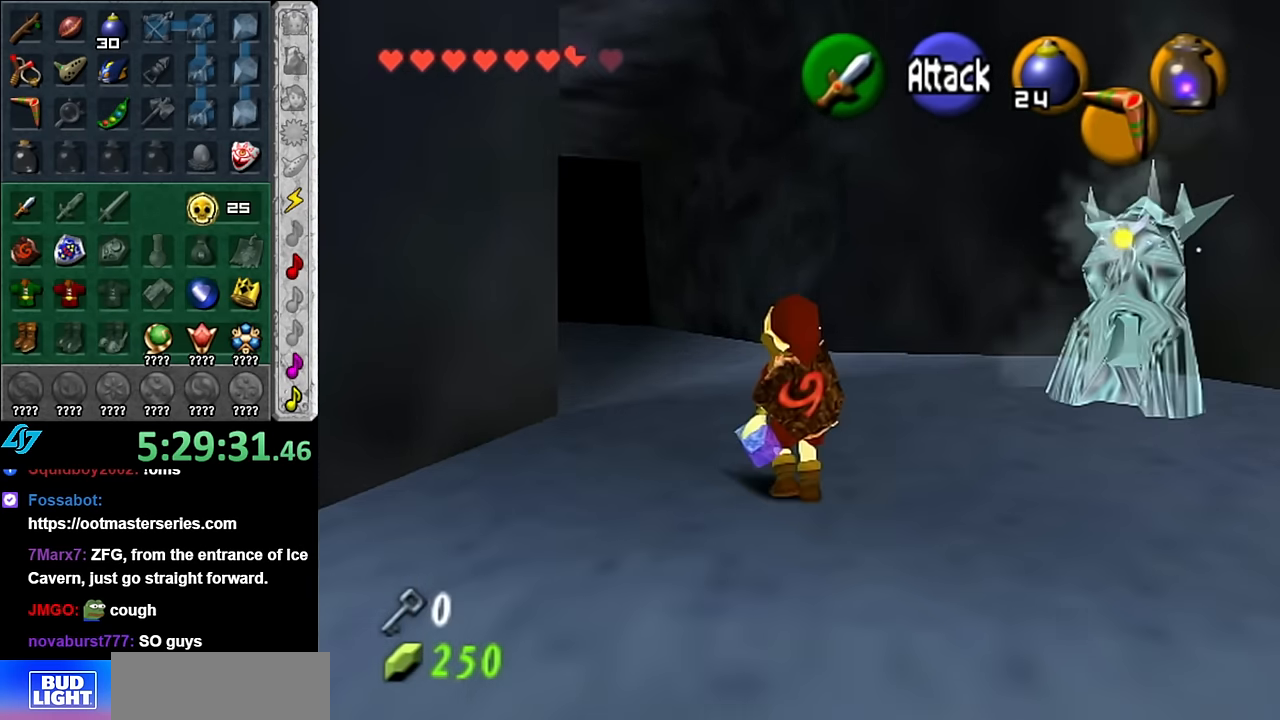
{"buttons": [], "left_stick": "up", "right_stick": "center", "events": [[117, "A", "up"]]}